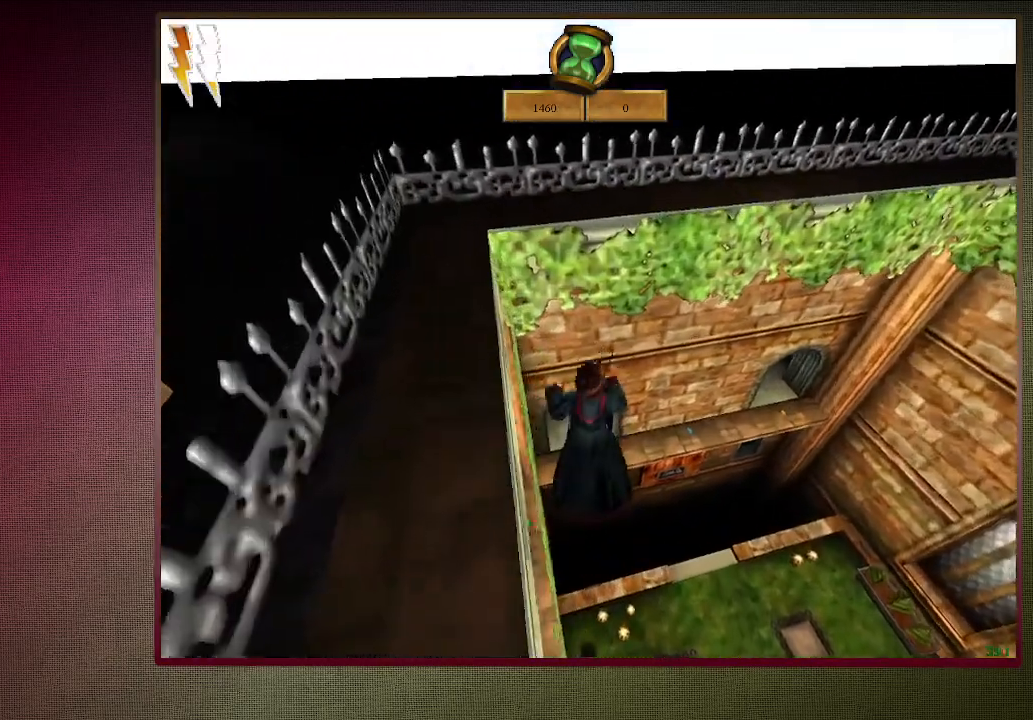
Gameplay with keyboard and mouse; each line is a JSON object with the keys and mouse buttons held at the frame after it. "events" lists presses ("down") and releases ("up") of "a", "alt", "c", "ctrl", "d", "down", "e", "f1", "left", "q", "return", "right", "s", "shift", "space", "tab", "up", "v", "w", "x", "z", "mouse_left", "mouse_wheel" and "mouse_right" between this image and that frame as [ms after this image, input, new state], when the widget could be followed in between. "mouse_left", "mouse_wheel", "mouse_right" = the "left", "wheel", "right" buttons of the "mouse" list. No other keys are recorded. "wheel" means that the mouse wheel is clicked or scrolled. Mouse movement is not recorded. Not read: other_keys.
{"keys": ["space"], "mouse": [], "events": [[200, "w", "up"], [300, "shift", "up"]]}
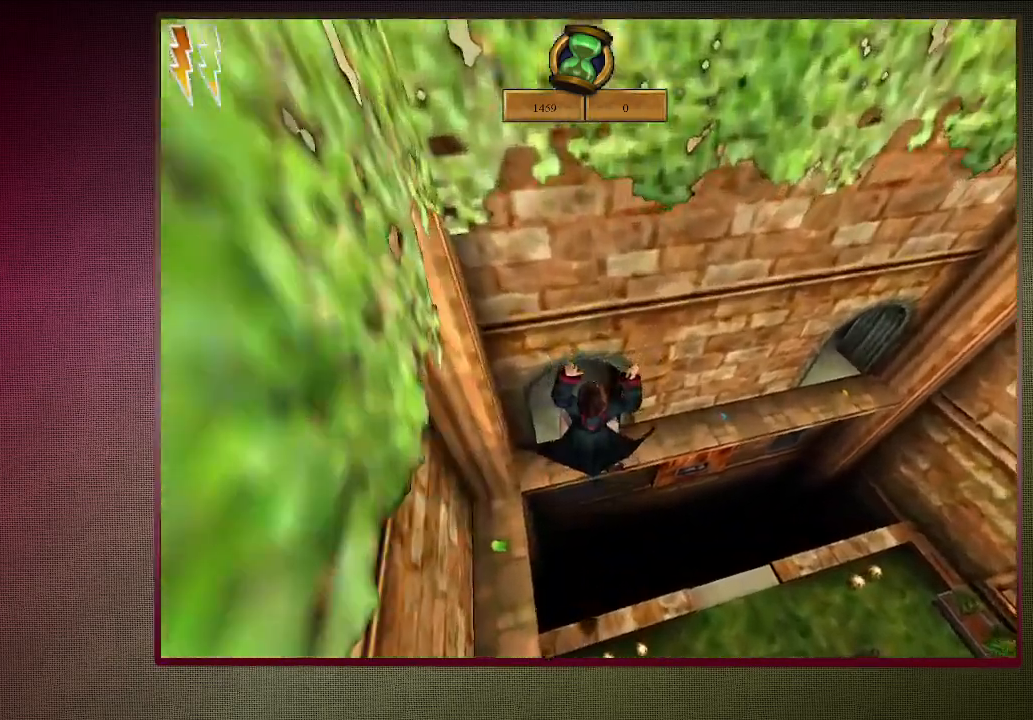
{"keys": ["shift", "space", "w"], "mouse": [], "events": [[217, "shift", "down"], [217, "w", "down"]]}
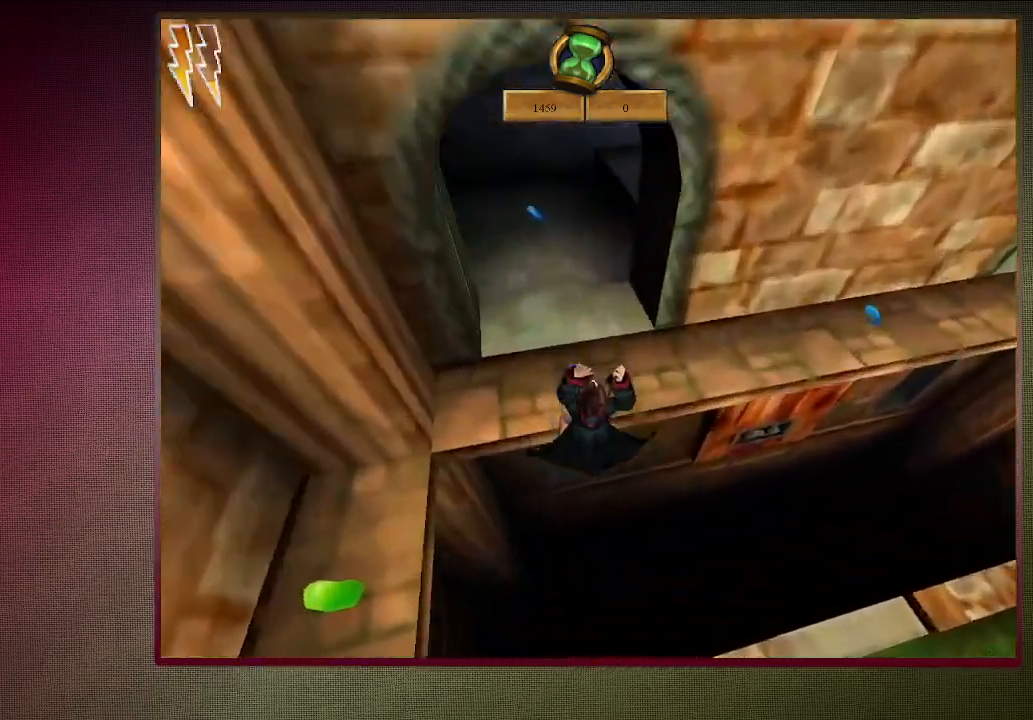
{"keys": ["shift", "space", "w"], "mouse": [], "events": []}
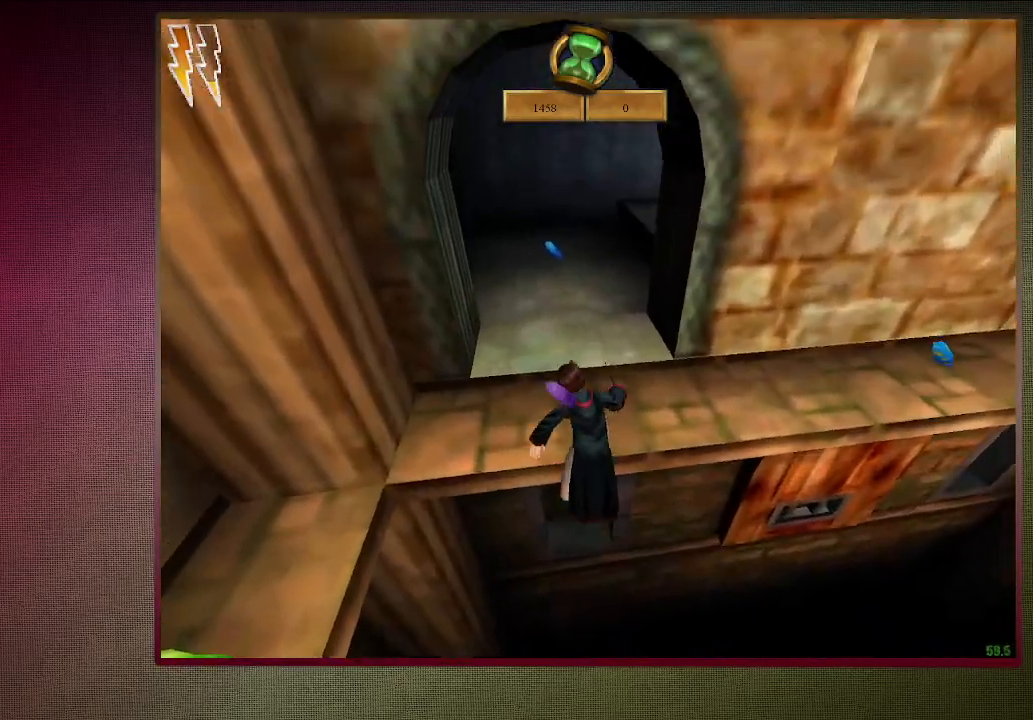
{"keys": ["a", "shift", "space", "w"], "mouse": [], "events": [[433, "a", "down"]]}
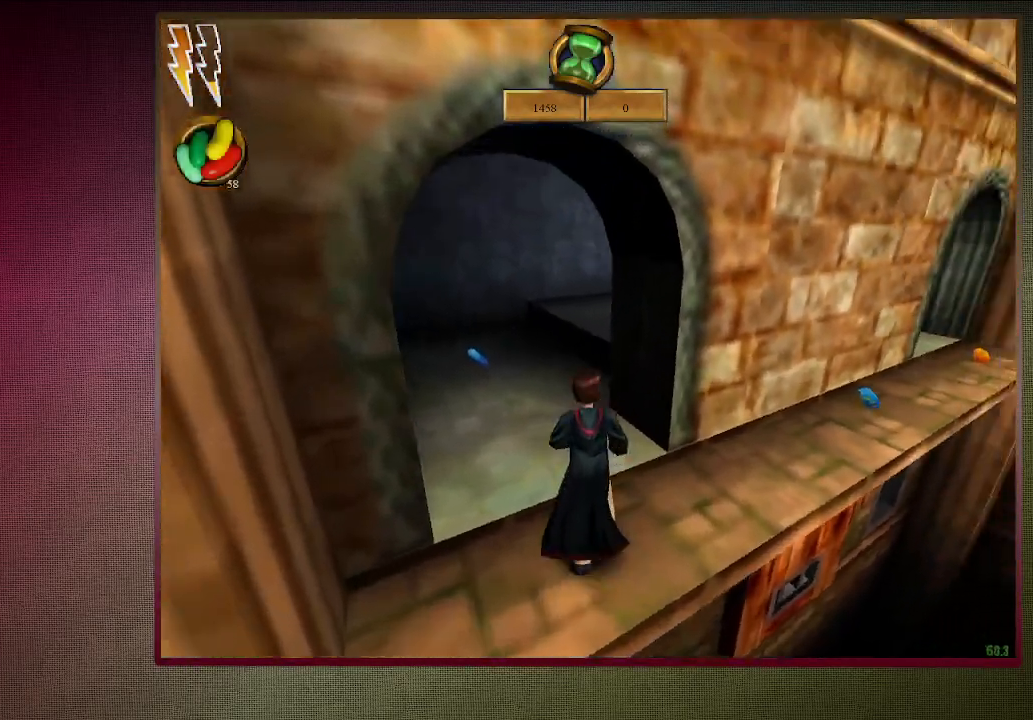
{"keys": ["s", "space"], "mouse": [], "events": [[167, "mouse_left", "down"], [167, "w", "up"], [317, "mouse_left", "up"], [317, "s", "down"], [317, "shift", "up"], [367, "a", "up"], [417, "mouse_left", "down"], [467, "mouse_left", "up"]]}
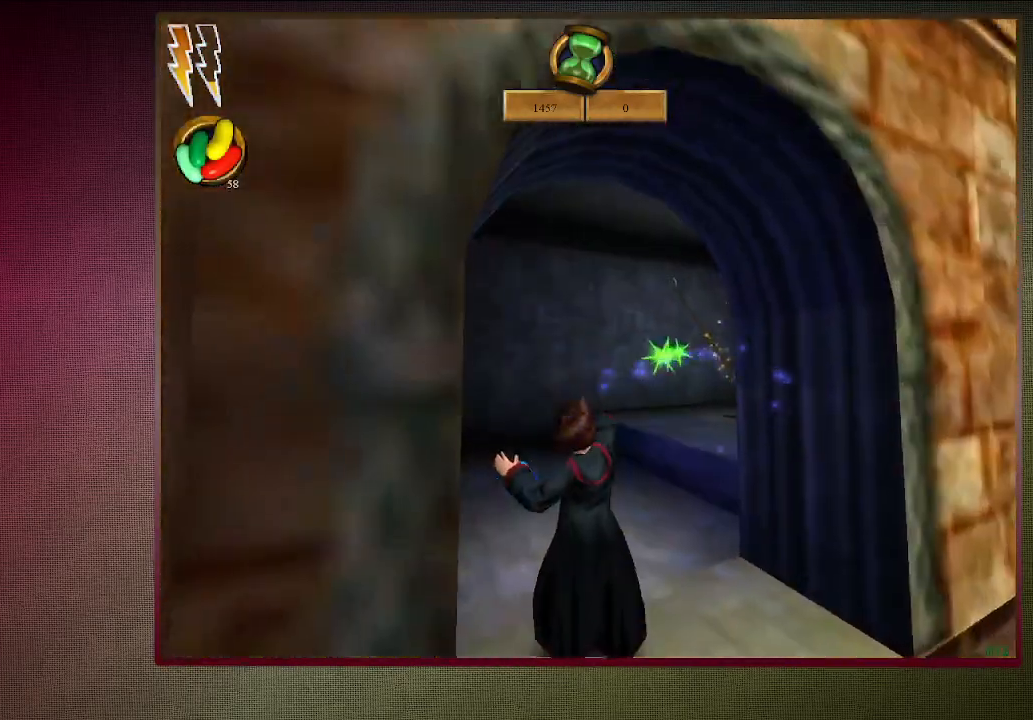
{"keys": ["d", "shift", "space", "w"], "mouse": [], "events": [[50, "d", "down"], [100, "s", "up"], [283, "w", "down"], [333, "shift", "down"]]}
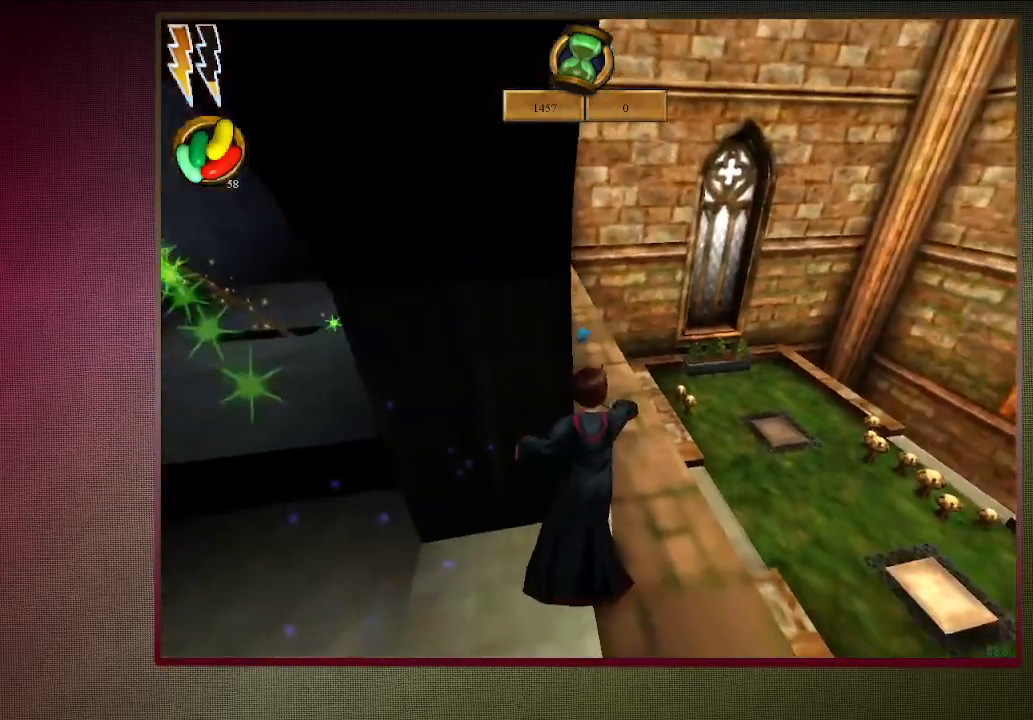
{"keys": ["shift", "space", "w"], "mouse": [], "events": [[100, "d", "up"], [250, "d", "down"], [333, "d", "up"]]}
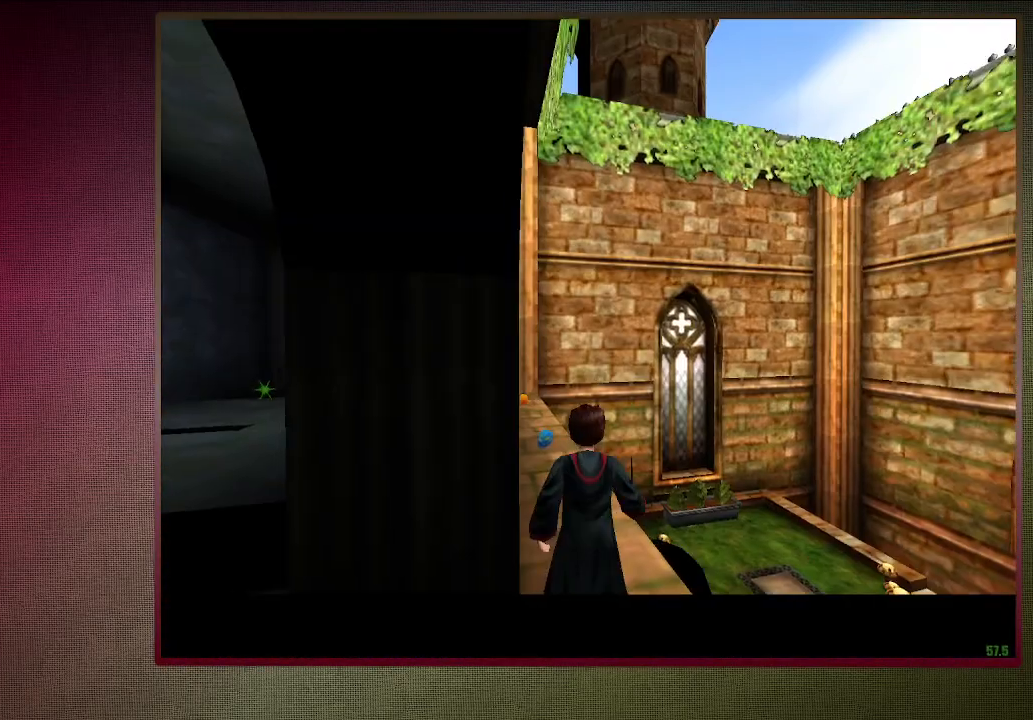
{"keys": ["d", "space"], "mouse": [], "events": [[217, "d", "down"], [417, "shift", "up"], [467, "w", "up"]]}
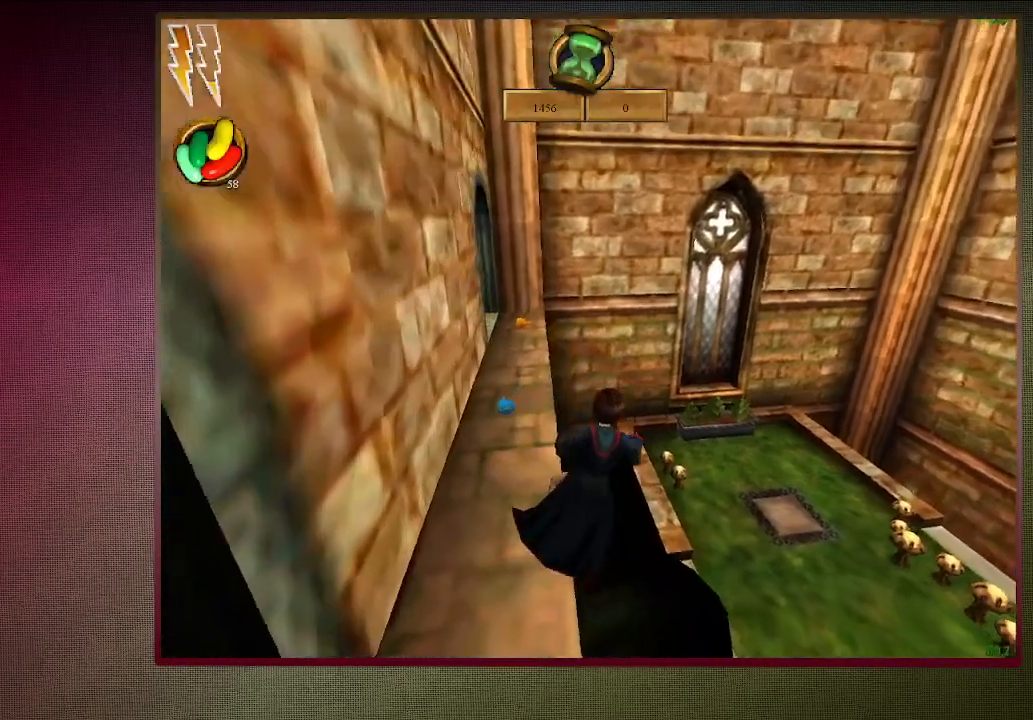
{"keys": ["d", "shift", "space", "w"], "mouse": [], "events": [[133, "a", "down"], [183, "d", "up"], [233, "shift", "down"], [233, "w", "down"], [333, "a", "up"], [333, "d", "down"]]}
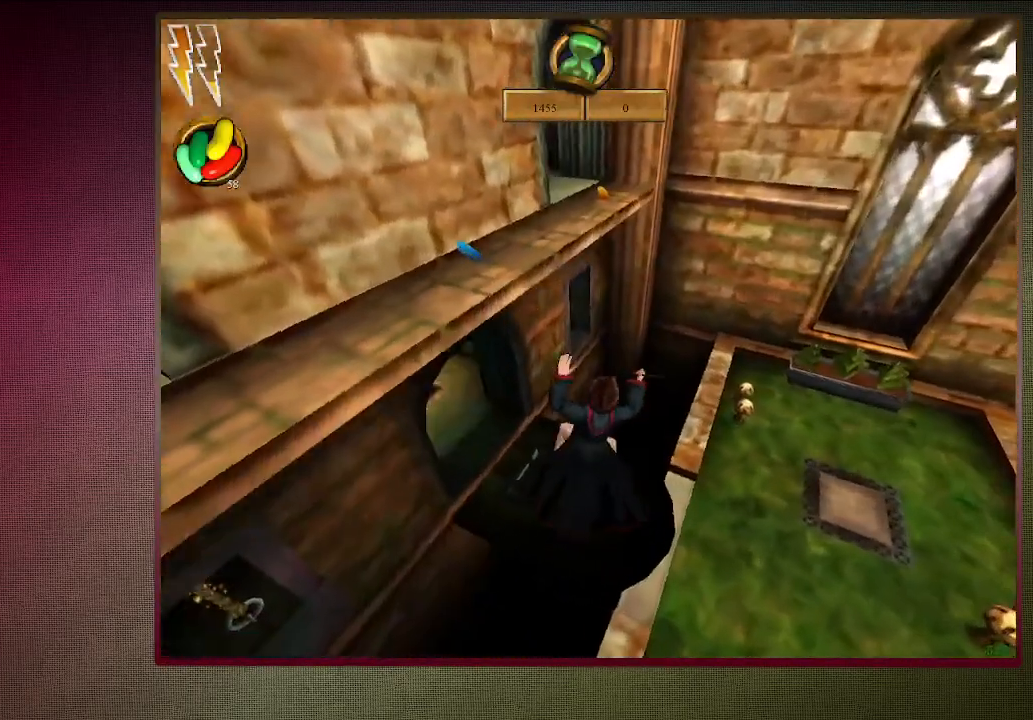
{"keys": ["d", "shift", "space", "w"], "mouse": [], "events": []}
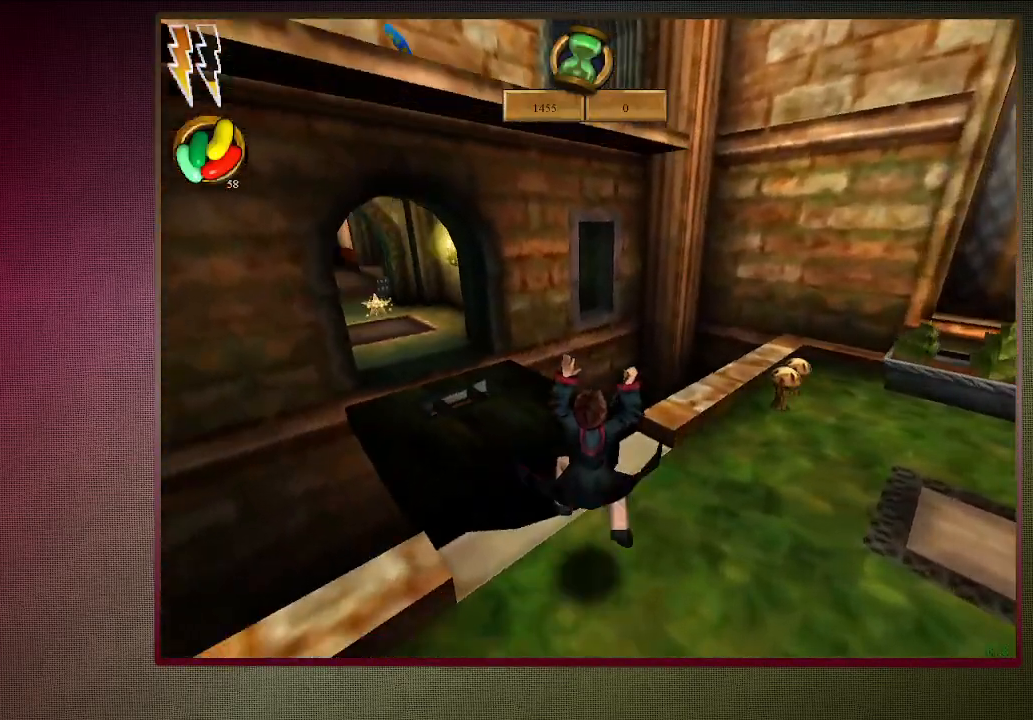
{"keys": ["d", "space"], "mouse": [], "events": [[450, "shift", "up"], [500, "w", "up"]]}
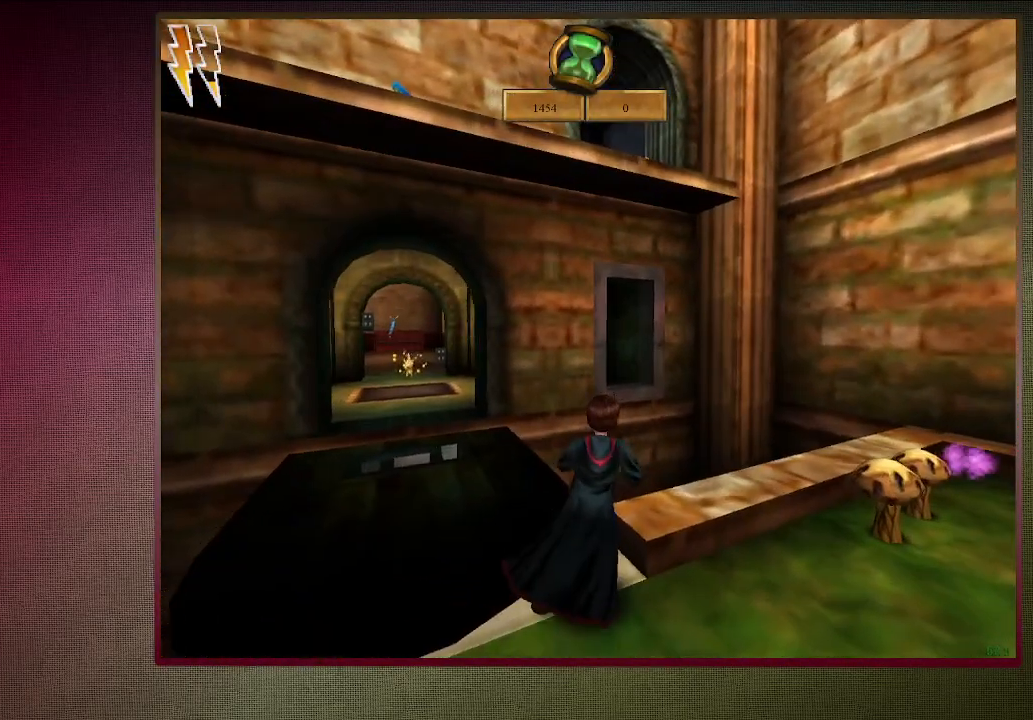
{"keys": ["a", "space"], "mouse": [], "events": [[333, "mouse_left", "down"], [433, "a", "down"], [433, "d", "up"], [433, "mouse_left", "up"]]}
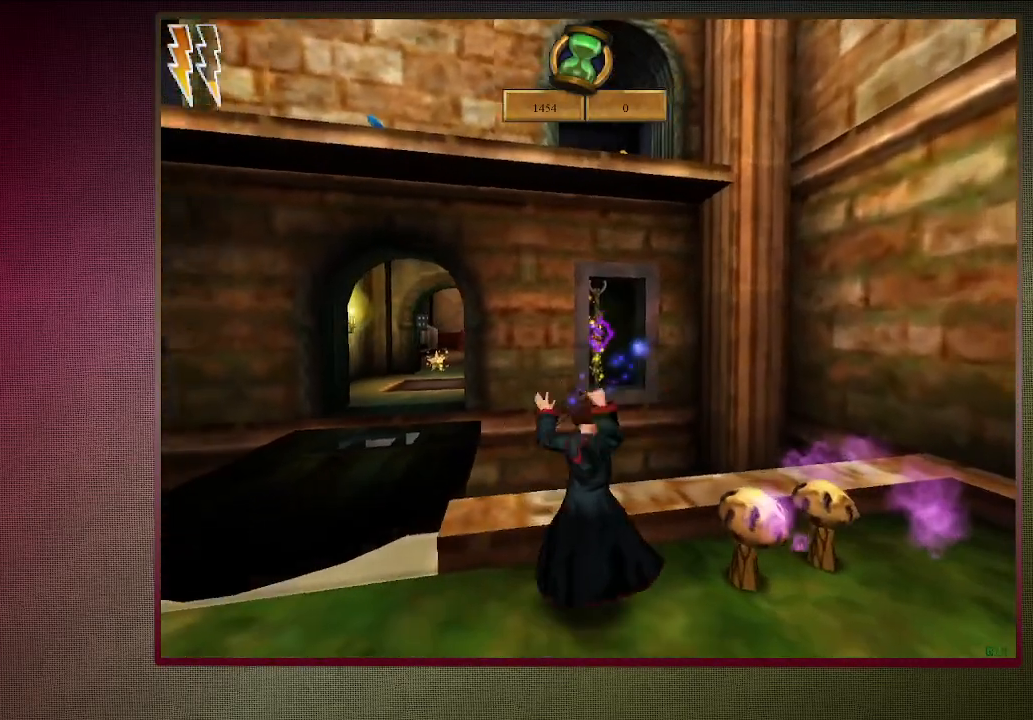
{"keys": ["a", "shift", "space", "w"], "mouse": [], "events": [[17, "mouse_left", "down"], [100, "mouse_left", "up"], [350, "shift", "down"], [400, "w", "down"]]}
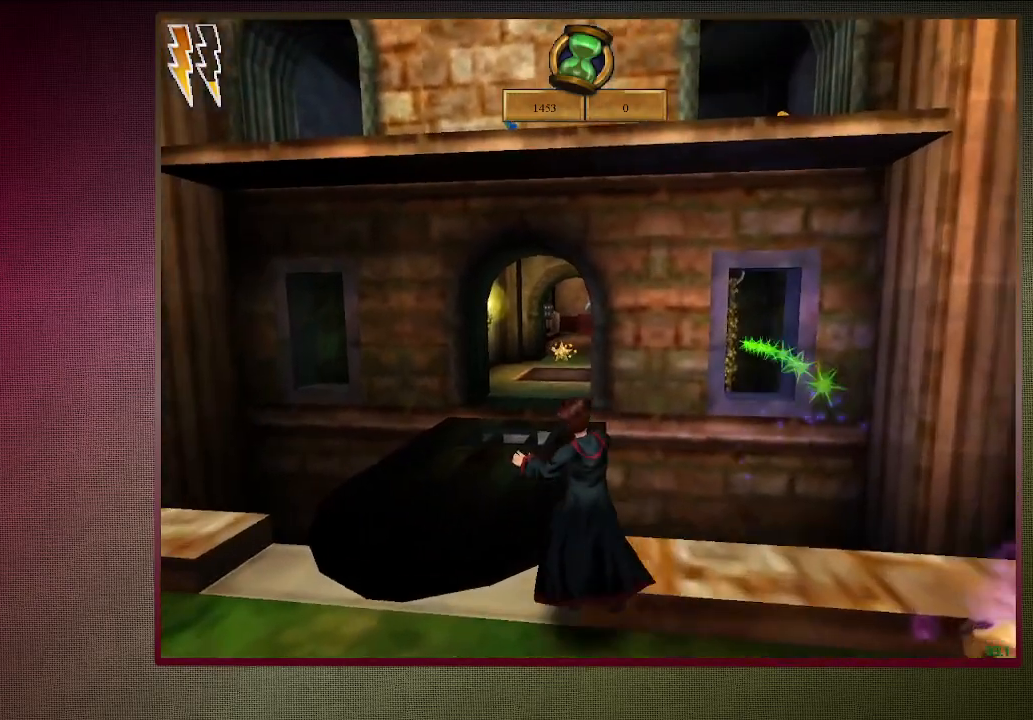
{"keys": ["a", "shift", "space", "w"], "mouse": [], "events": []}
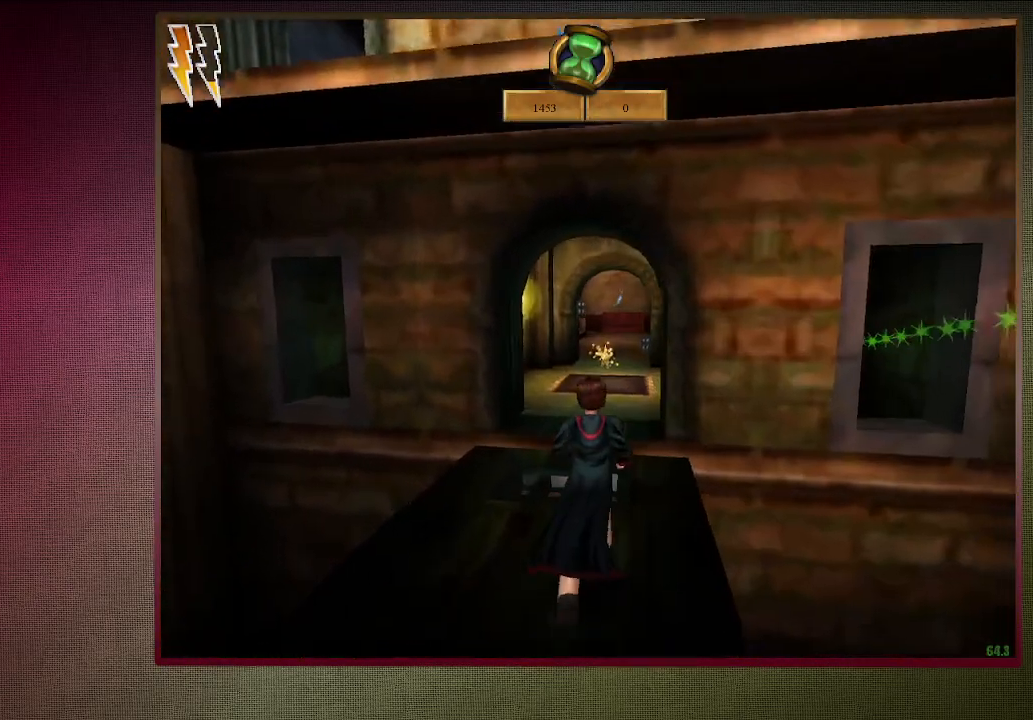
{"keys": ["shift", "space", "w"], "mouse": [], "events": [[50, "a", "up"]]}
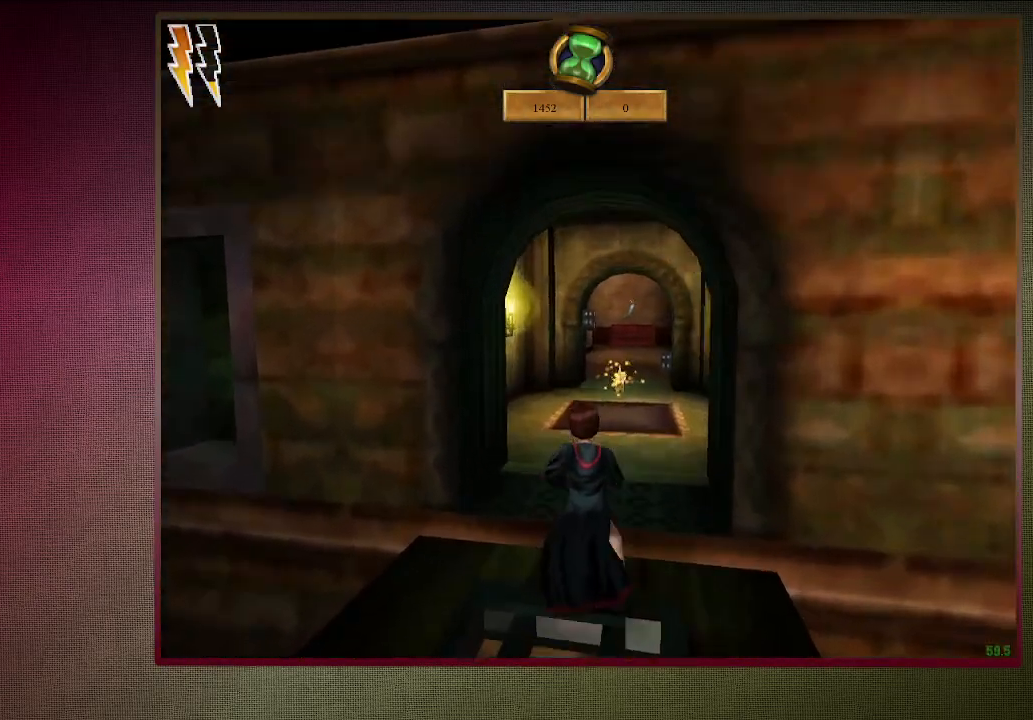
{"keys": ["a", "shift", "space", "w"], "mouse": [], "events": [[217, "a", "down"]]}
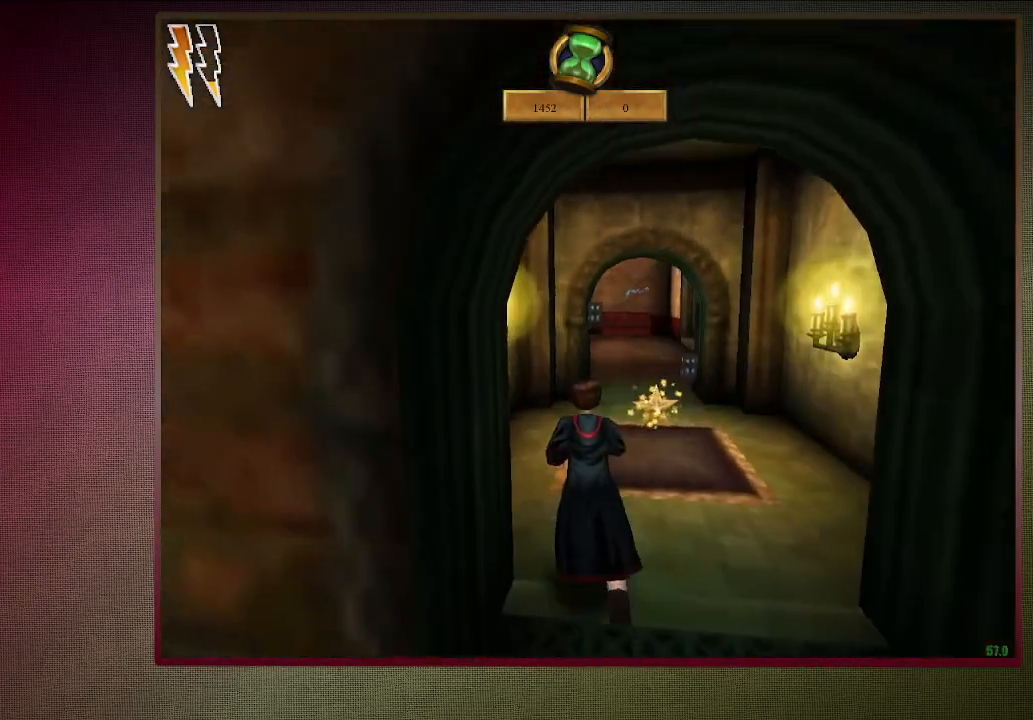
{"keys": ["shift", "space", "w"], "mouse": [], "events": [[33, "a", "up"]]}
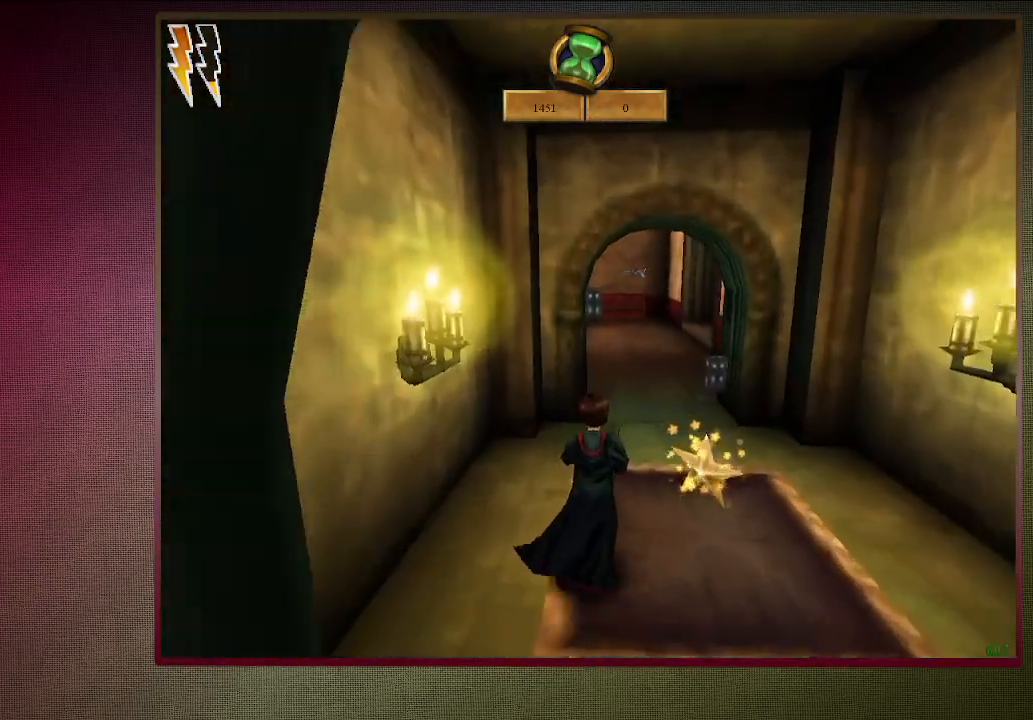
{"keys": ["d", "shift", "space", "w"], "mouse": [], "events": [[383, "d", "down"]]}
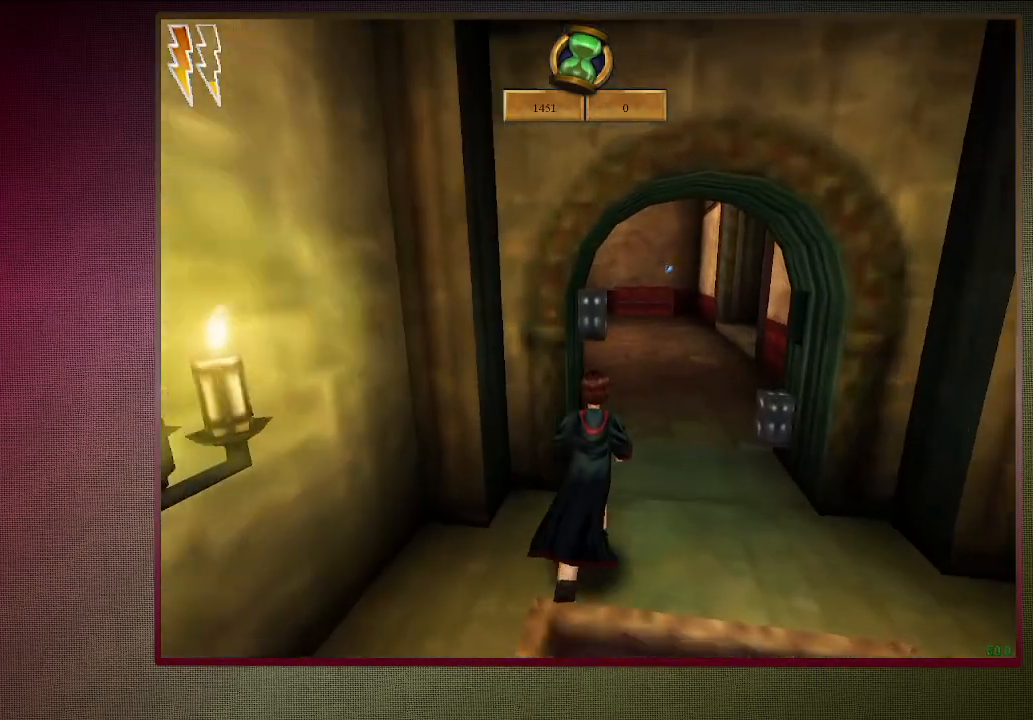
{"keys": ["a", "shift", "space", "w"], "mouse": ["left"], "events": [[250, "d", "up"], [300, "d", "down"], [433, "a", "down"], [433, "d", "up"], [433, "mouse_left", "down"]]}
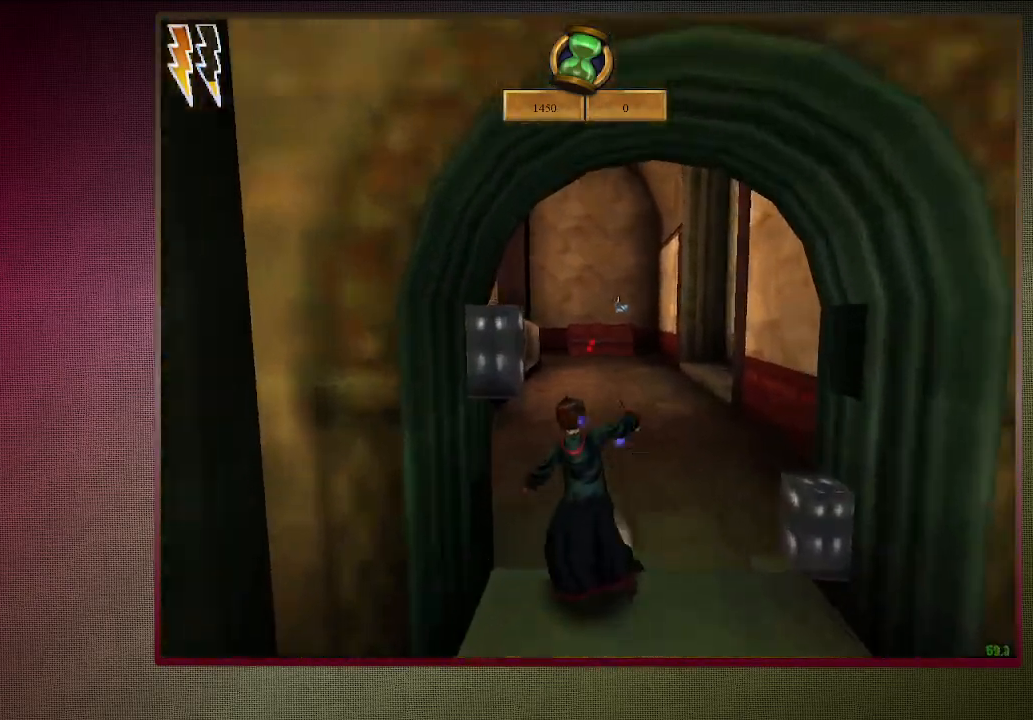
{"keys": ["shift", "space", "w"], "mouse": [], "events": [[83, "mouse_left", "up"], [183, "mouse_left", "down"], [267, "mouse_left", "up"], [367, "mouse_left", "down"], [450, "mouse_left", "up"], [500, "a", "up"]]}
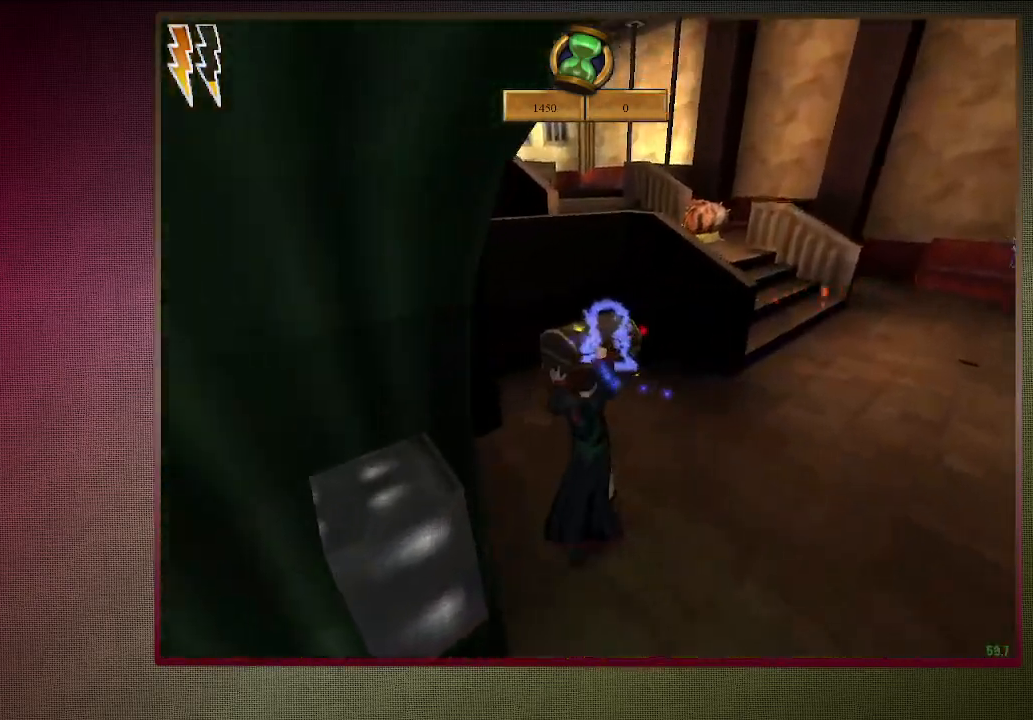
{"keys": ["space"], "mouse": [], "events": [[50, "mouse_left", "down"], [133, "mouse_left", "up"], [383, "shift", "up"], [433, "w", "up"]]}
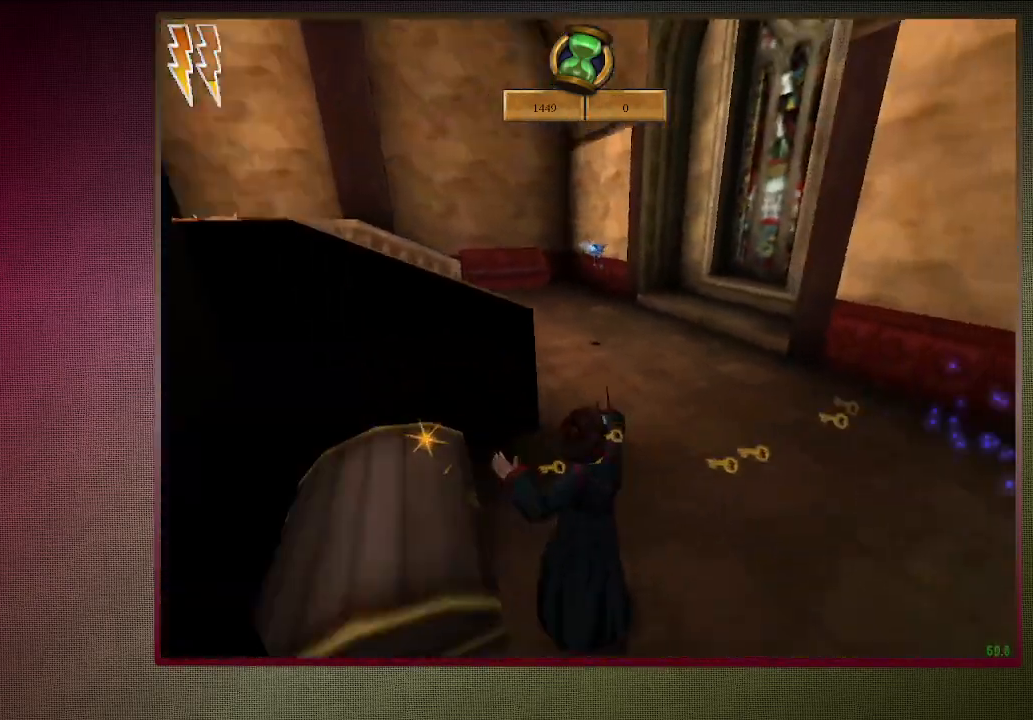
{"keys": ["space"], "mouse": [], "events": [[117, "a", "down"], [117, "mouse_left", "down"], [200, "mouse_left", "up"], [250, "a", "up"], [350, "mouse_left", "down"], [433, "mouse_left", "up"]]}
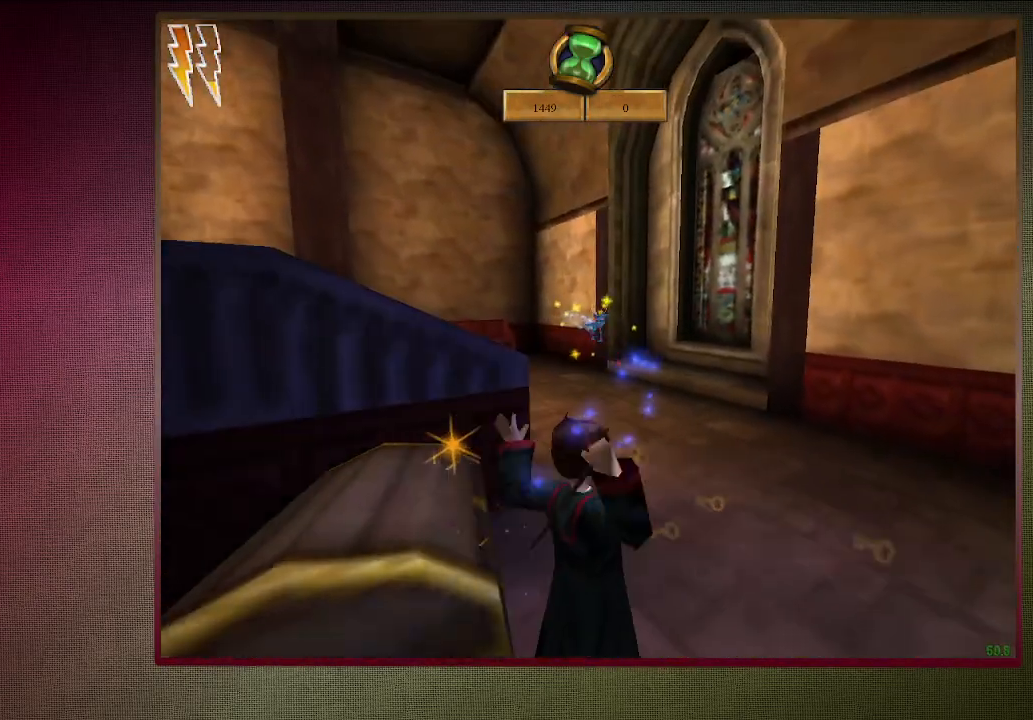
{"keys": ["space"], "mouse": [], "events": [[33, "mouse_left", "down"], [67, "w", "down"], [133, "a", "down"], [133, "mouse_left", "up"], [183, "w", "up"], [233, "a", "up"]]}
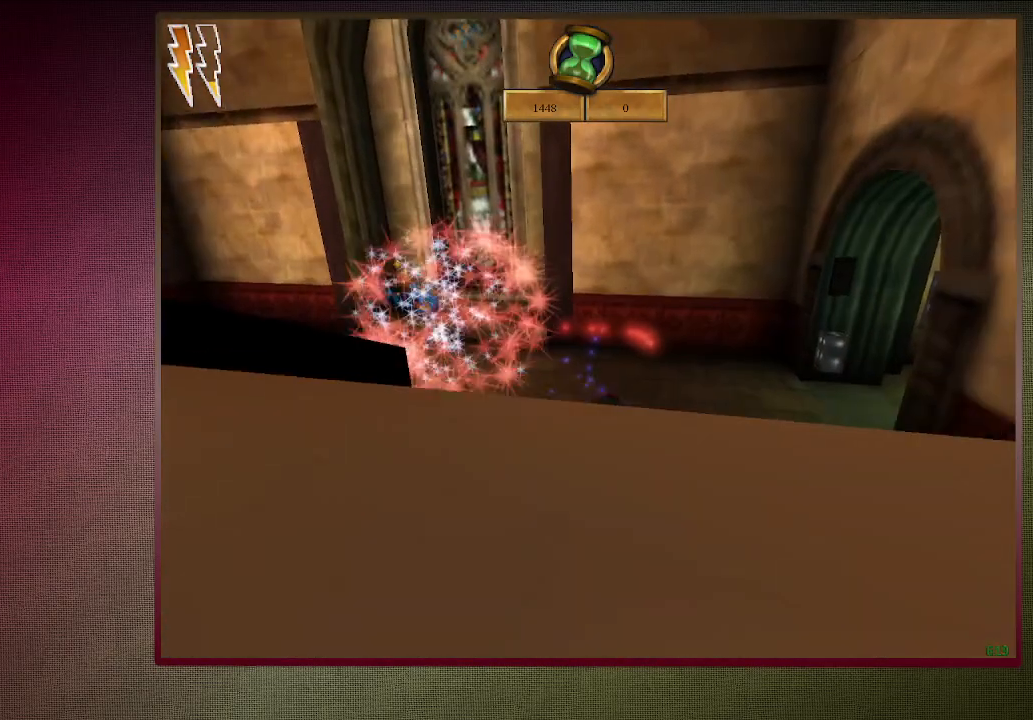
{"keys": ["space"], "mouse": [], "events": []}
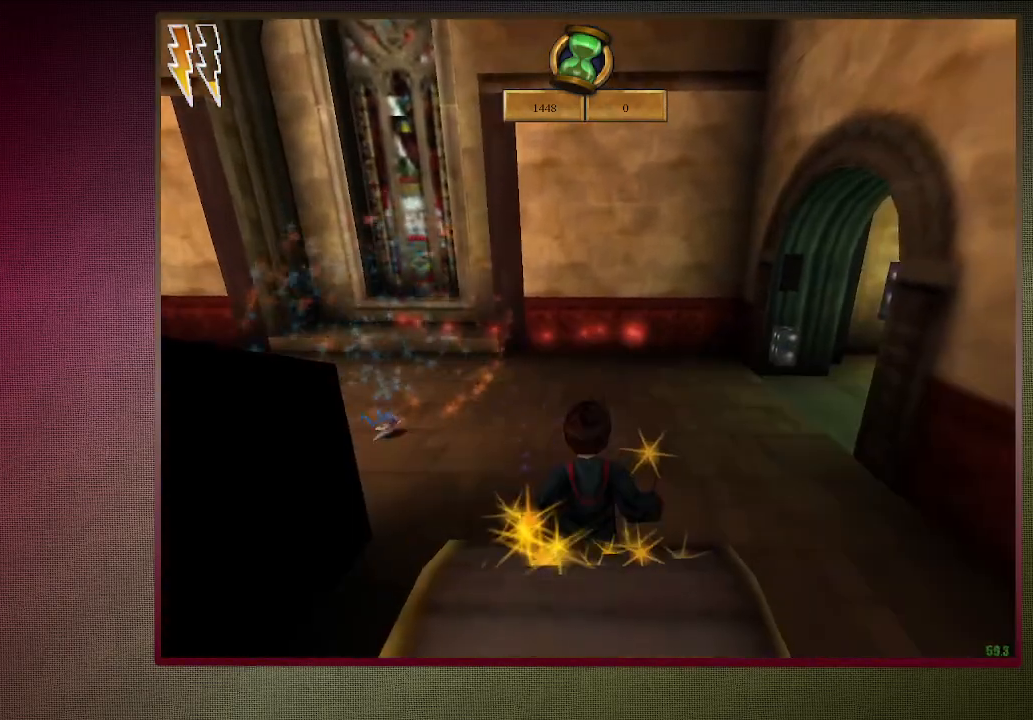
{"keys": ["space"], "mouse": ["left", "right"], "events": [[350, "mouse_left", "down"], [350, "mouse_right", "down"]]}
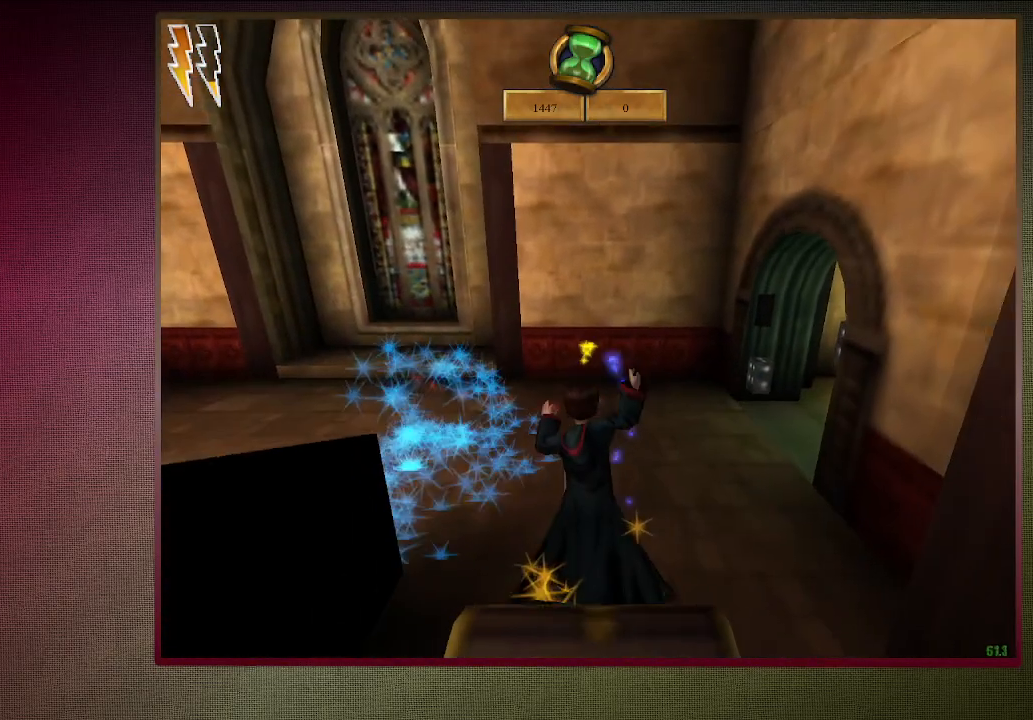
{"keys": ["space"], "mouse": ["left", "right"], "events": [[33, "mouse_left", "up"], [33, "mouse_right", "up"], [83, "mouse_left", "down"], [83, "mouse_right", "down"], [217, "mouse_left", "up"], [267, "mouse_right", "up"], [317, "mouse_left", "down"], [317, "mouse_right", "down"], [450, "mouse_left", "up"], [450, "mouse_right", "up"], [500, "mouse_left", "down"], [500, "mouse_right", "down"]]}
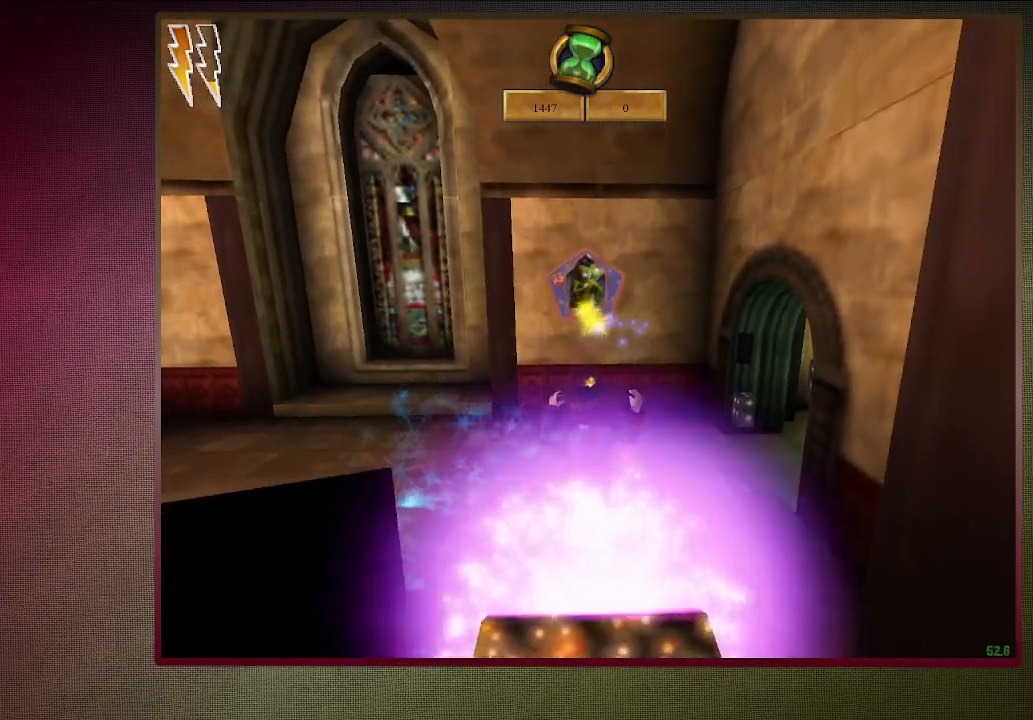
{"keys": ["a", "shift", "space", "w"], "mouse": [], "events": [[50, "d", "down"], [50, "mouse_right", "up"], [133, "mouse_left", "up"], [233, "w", "down"], [317, "a", "down"], [317, "d", "up"], [417, "shift", "down"]]}
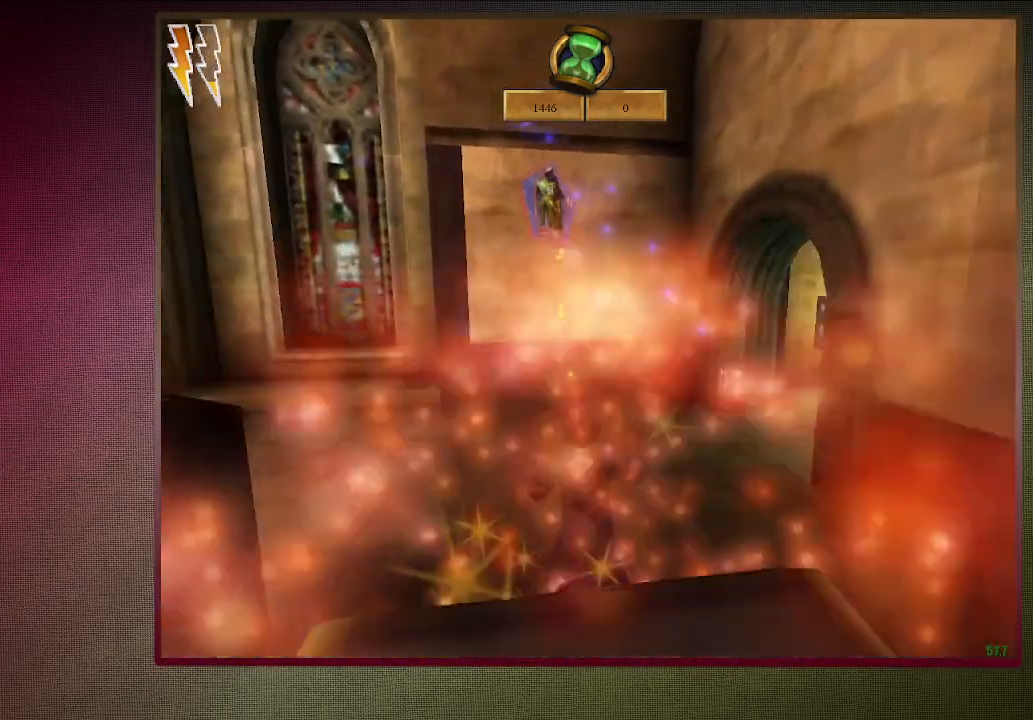
{"keys": ["d", "shift", "space", "w"], "mouse": [], "events": [[200, "a", "up"], [250, "d", "down"]]}
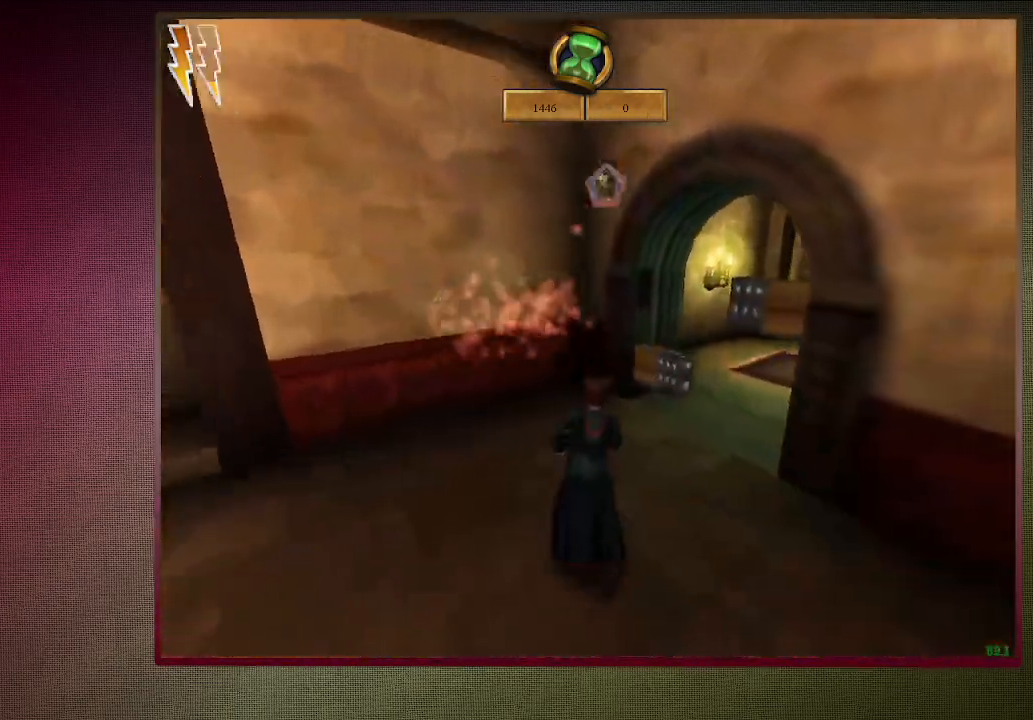
{"keys": ["d", "shift", "space", "w"], "mouse": [], "events": []}
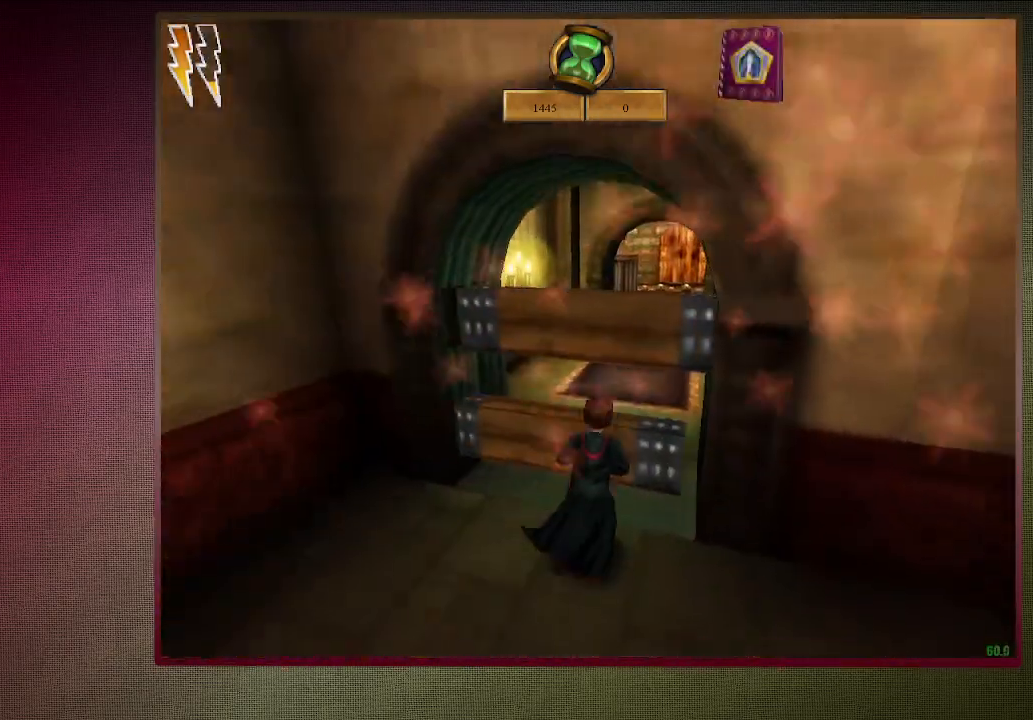
{"keys": ["a", "shift", "space", "w"], "mouse": [], "events": [[100, "a", "down"], [150, "d", "up"]]}
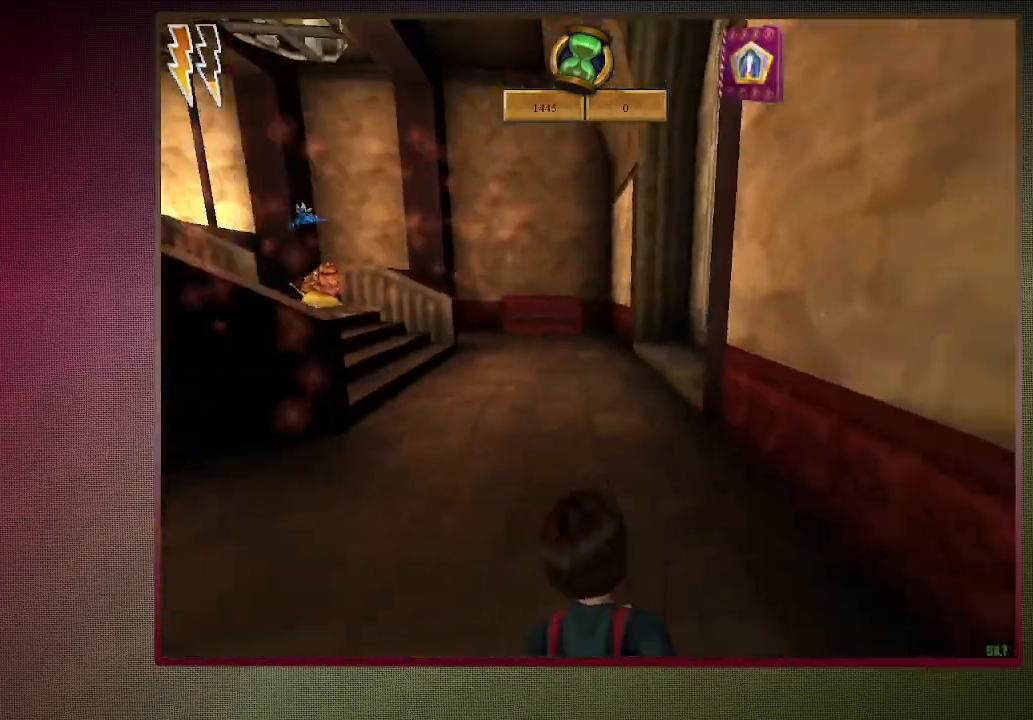
{"keys": ["shift", "space", "w"], "mouse": [], "events": [[300, "a", "up"]]}